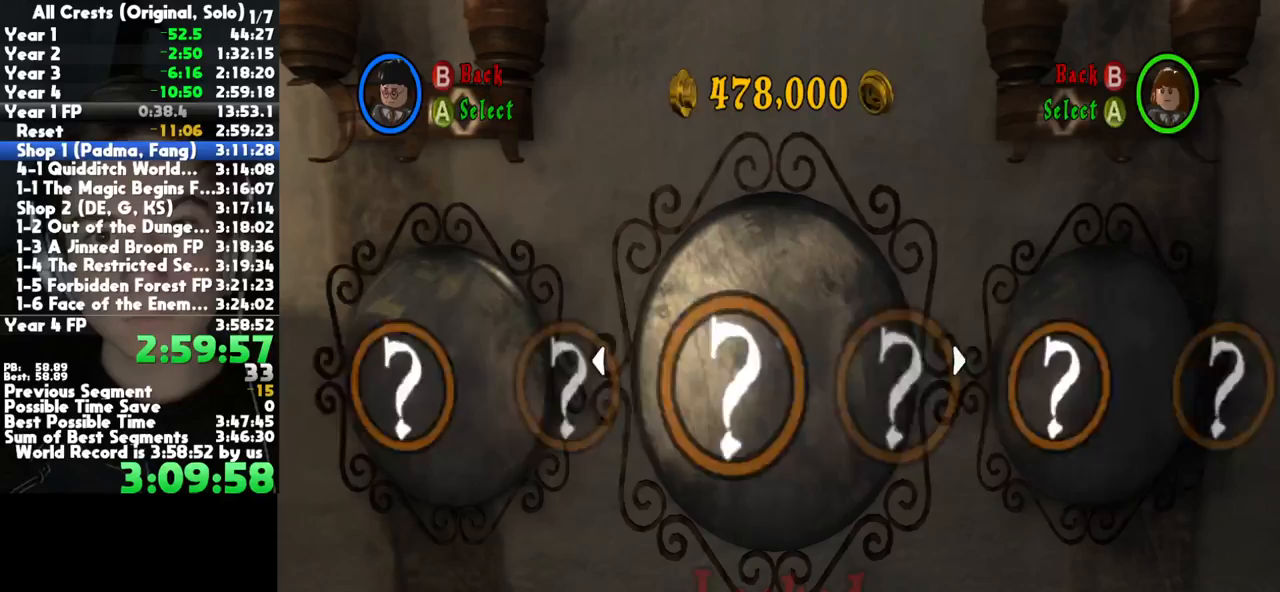
Gameplay with a controller (Xbox layout); each line is a JSON object with the inputs held at the frame after it (dt_ms = milliseconds from this image to that frame). "button_events" lists button changes between this image and that frame as [ms after this image, input, new state], when the widget could be followed in between (sticks are given only as held states). This document gives stick clicks only as held states, not as events. Not read: other_buttons right_stick.
{"dt_ms": 500, "buttons": ["A", "DPAD_RIGHT"], "left_stick": "center", "button_events": [[67, "A", "up"], [167, "A", "down"], [283, "A", "up"], [400, "A", "down"]]}
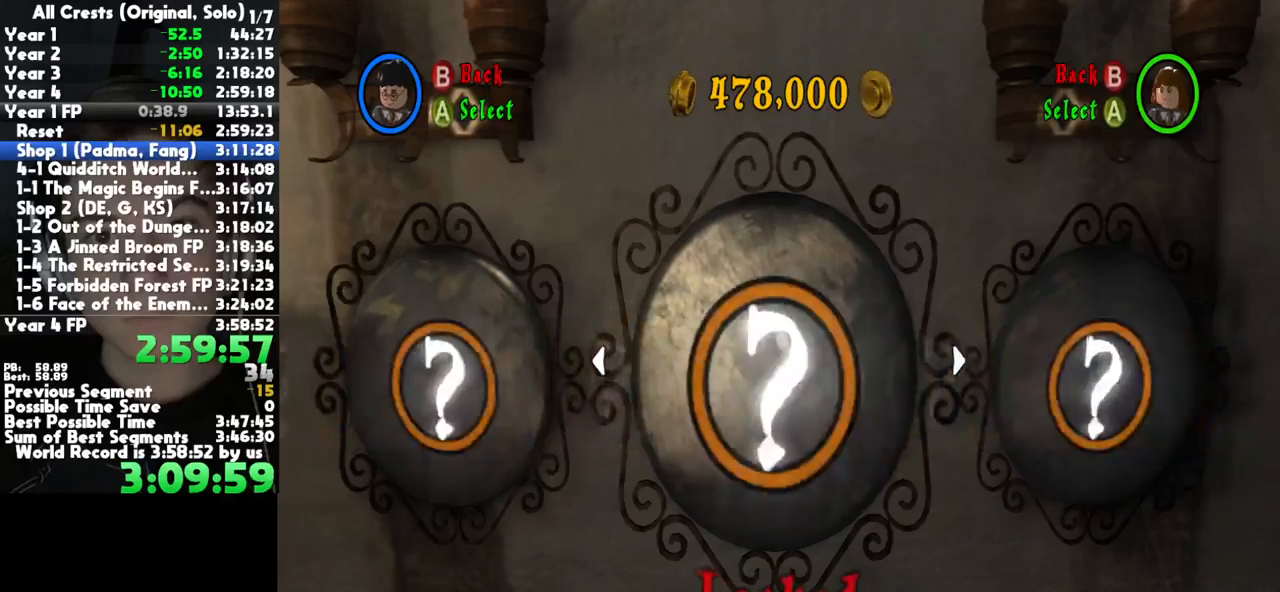
{"dt_ms": 500, "buttons": ["DPAD_RIGHT"], "left_stick": "center", "button_events": [[17, "A", "up"], [133, "A", "down"], [250, "A", "up"], [367, "A", "down"], [467, "A", "up"]]}
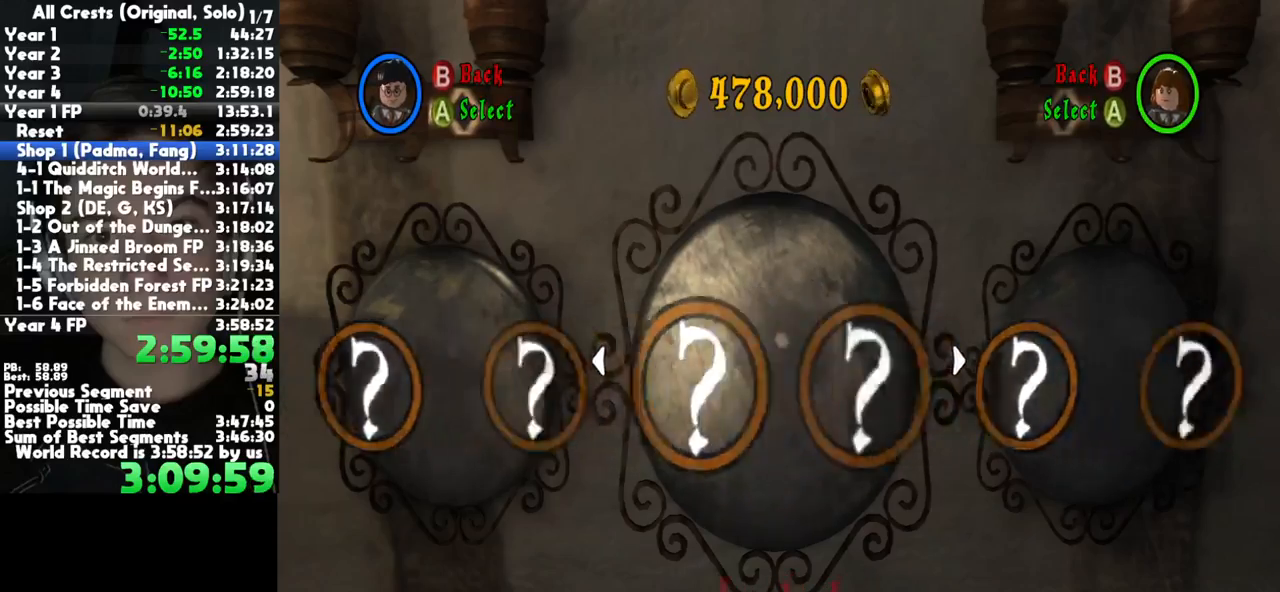
{"dt_ms": 500, "buttons": ["DPAD_RIGHT"], "left_stick": "center", "button_events": [[83, "A", "down"], [200, "A", "up"], [300, "A", "down"], [417, "A", "up"]]}
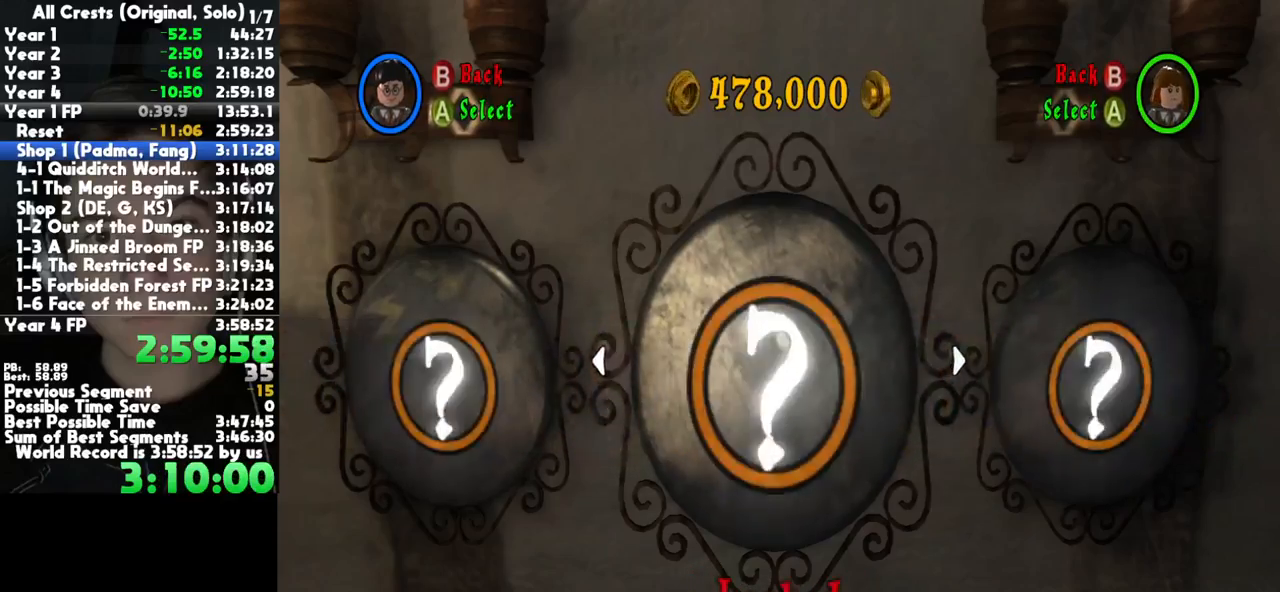
{"dt_ms": 500, "buttons": ["A", "DPAD_RIGHT"], "left_stick": "center", "button_events": [[17, "A", "down"], [133, "A", "up"], [217, "A", "down"], [333, "A", "up"], [433, "A", "down"]]}
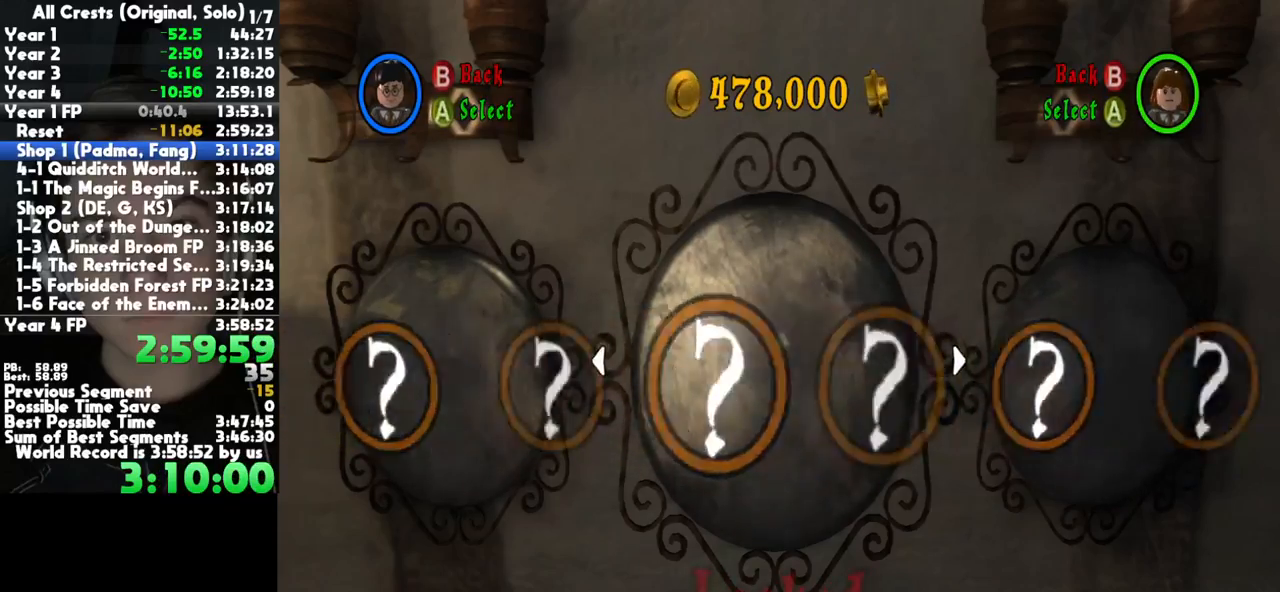
{"dt_ms": 1000, "buttons": ["A", "DPAD_RIGHT"], "left_stick": "center", "button_events": [[50, "A", "up"], [133, "A", "down"], [250, "A", "up"], [350, "A", "down"], [467, "A", "up"], [567, "A", "down"], [667, "A", "up"], [783, "A", "down"], [900, "A", "up"], [1000, "A", "down"]]}
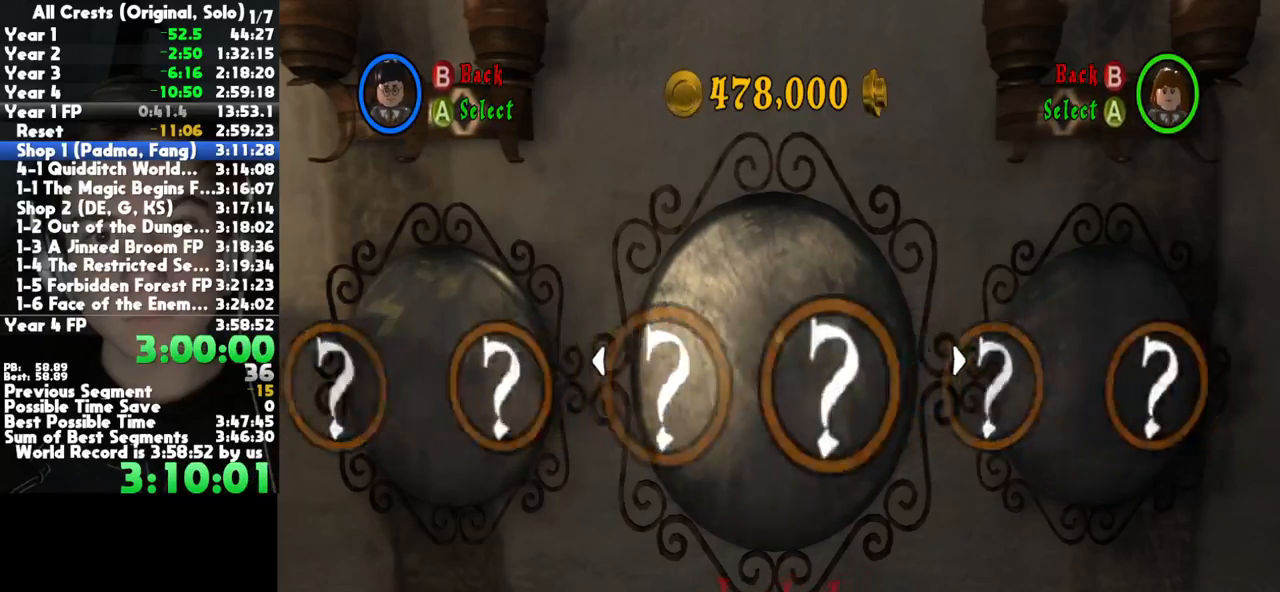
{"dt_ms": 500, "buttons": ["A", "DPAD_RIGHT"], "left_stick": "center", "button_events": [[117, "A", "up"], [217, "A", "down"], [350, "A", "up"], [450, "A", "down"]]}
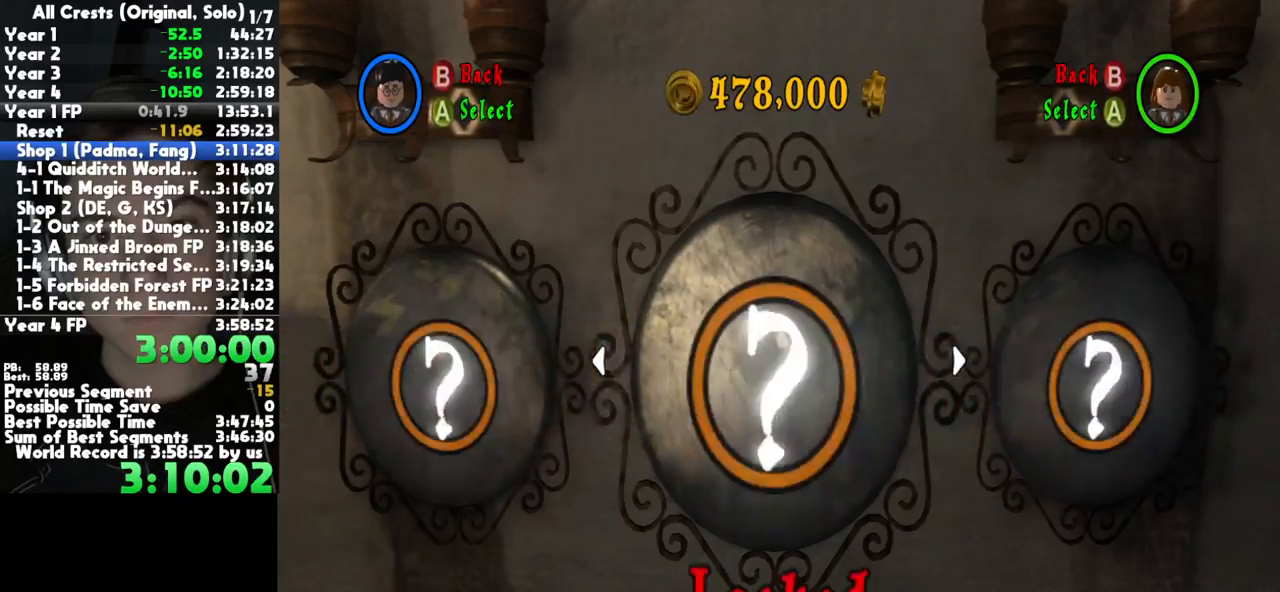
{"dt_ms": 500, "buttons": ["A", "DPAD_RIGHT"], "left_stick": "center", "button_events": [[67, "A", "up"], [183, "A", "down"], [300, "A", "up"], [400, "A", "down"]]}
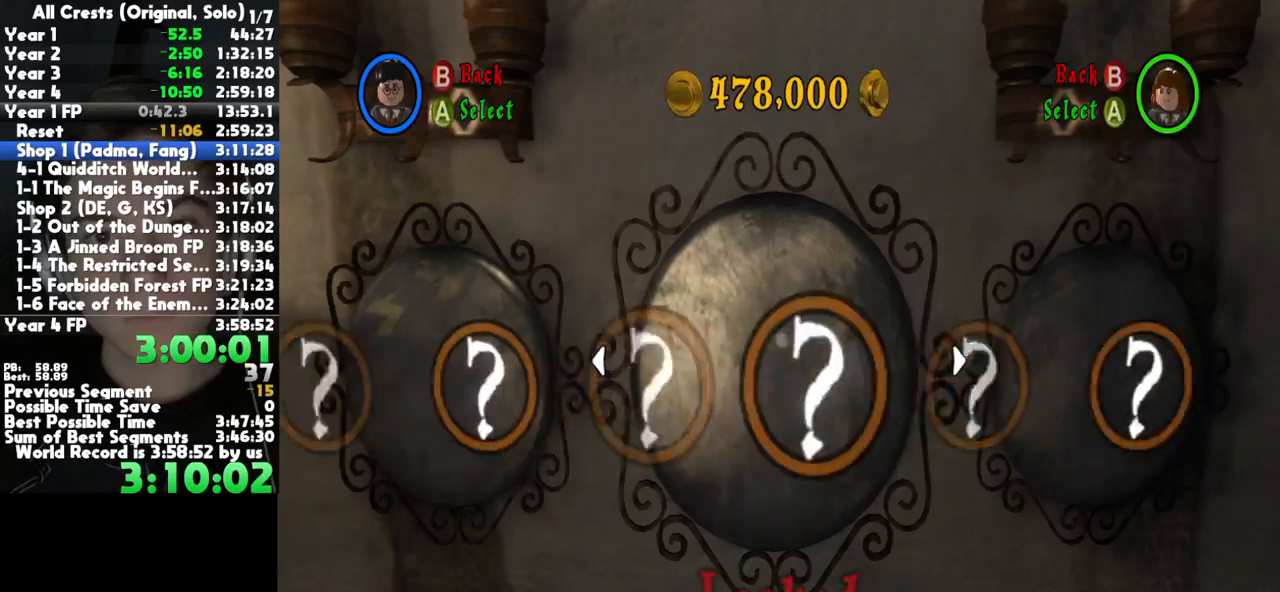
{"dt_ms": 500, "buttons": ["DPAD_RIGHT"], "left_stick": "center", "button_events": [[33, "A", "up"], [150, "A", "down"], [267, "A", "up"], [383, "A", "down"], [500, "A", "up"]]}
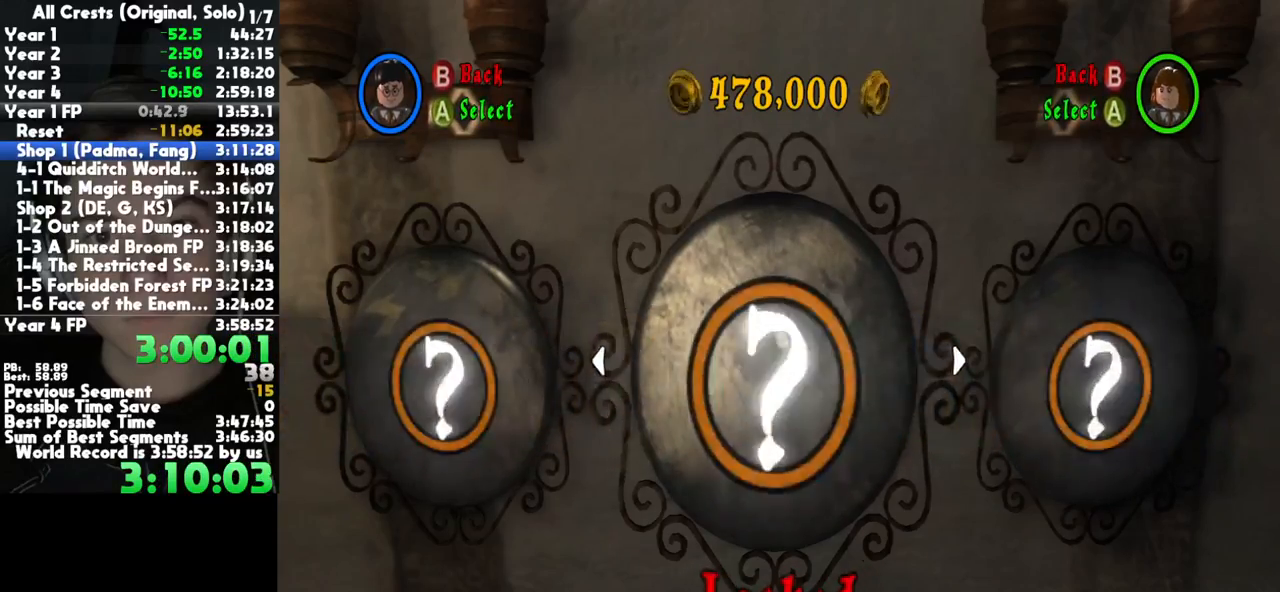
{"dt_ms": 500, "buttons": ["DPAD_RIGHT"], "left_stick": "center", "button_events": [[117, "A", "down"], [217, "A", "up"], [350, "A", "down"], [450, "A", "up"]]}
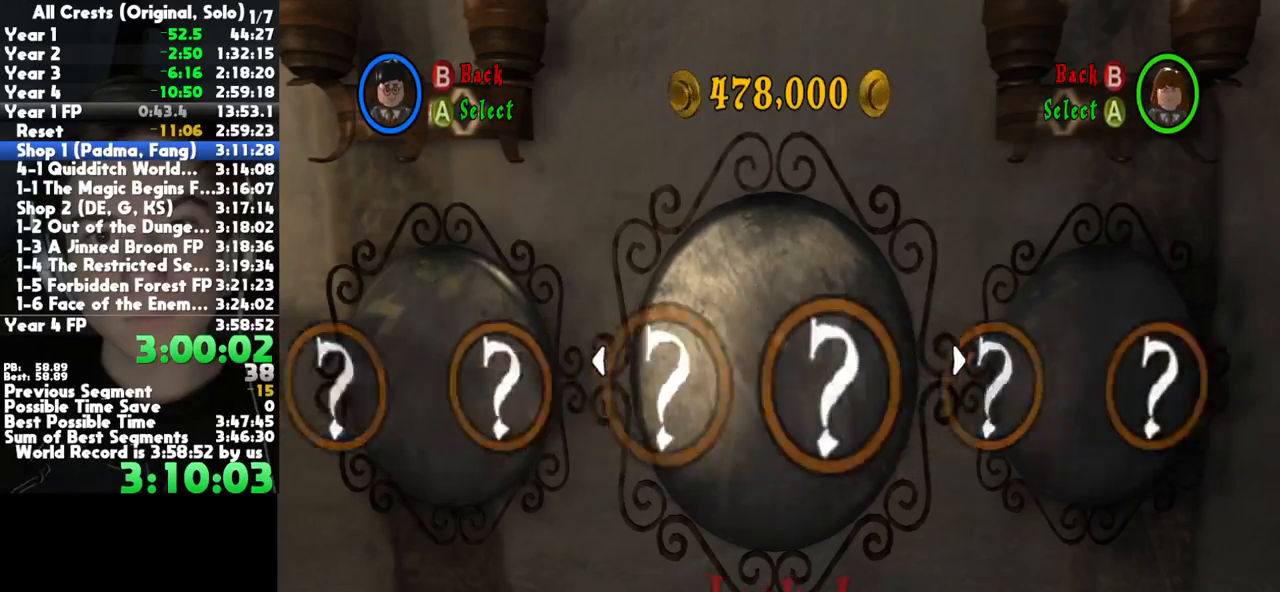
{"dt_ms": 500, "buttons": ["DPAD_RIGHT"], "left_stick": "center", "button_events": [[67, "A", "down"], [167, "A", "up"], [300, "A", "down"], [400, "A", "up"]]}
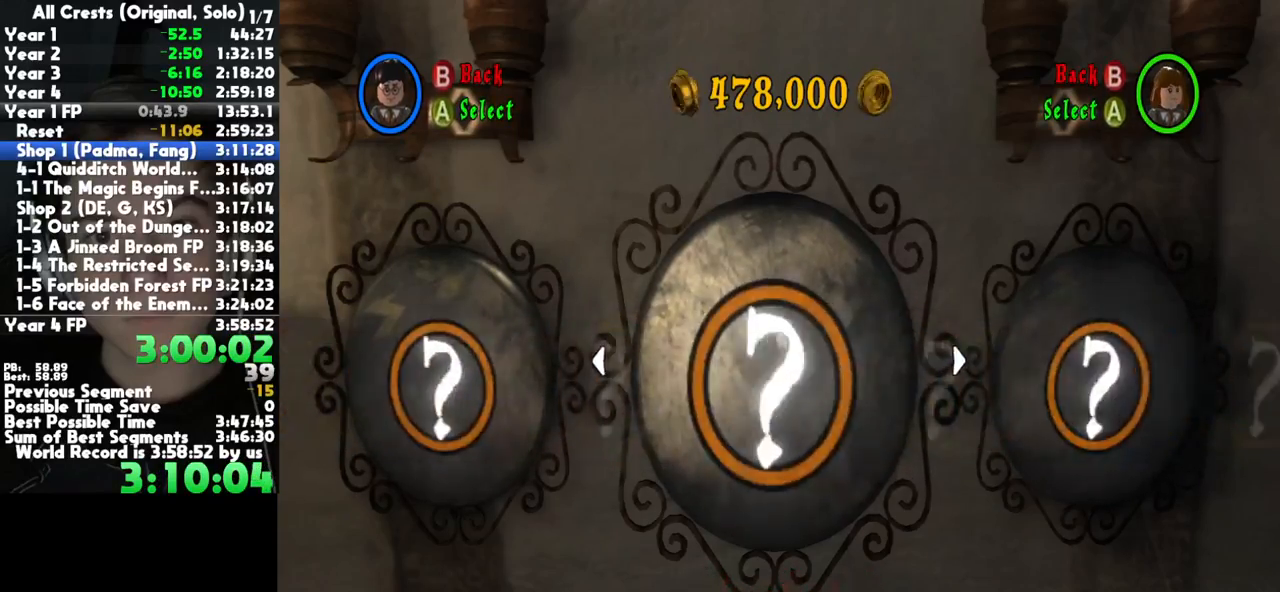
{"dt_ms": 500, "buttons": ["A", "DPAD_RIGHT"], "left_stick": "center", "button_events": [[17, "A", "down"], [150, "A", "up"], [267, "A", "down"], [383, "A", "up"], [500, "A", "down"]]}
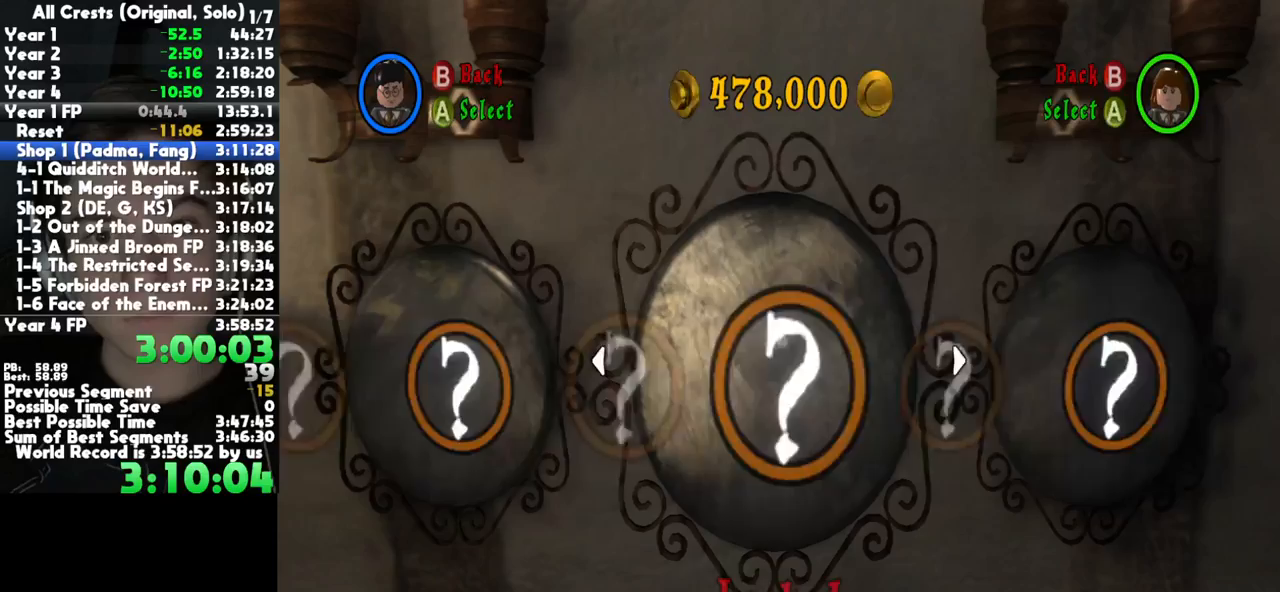
{"dt_ms": 500, "buttons": ["A", "DPAD_RIGHT"], "left_stick": "center", "button_events": [[100, "A", "up"], [233, "A", "down"], [350, "A", "up"], [467, "A", "down"]]}
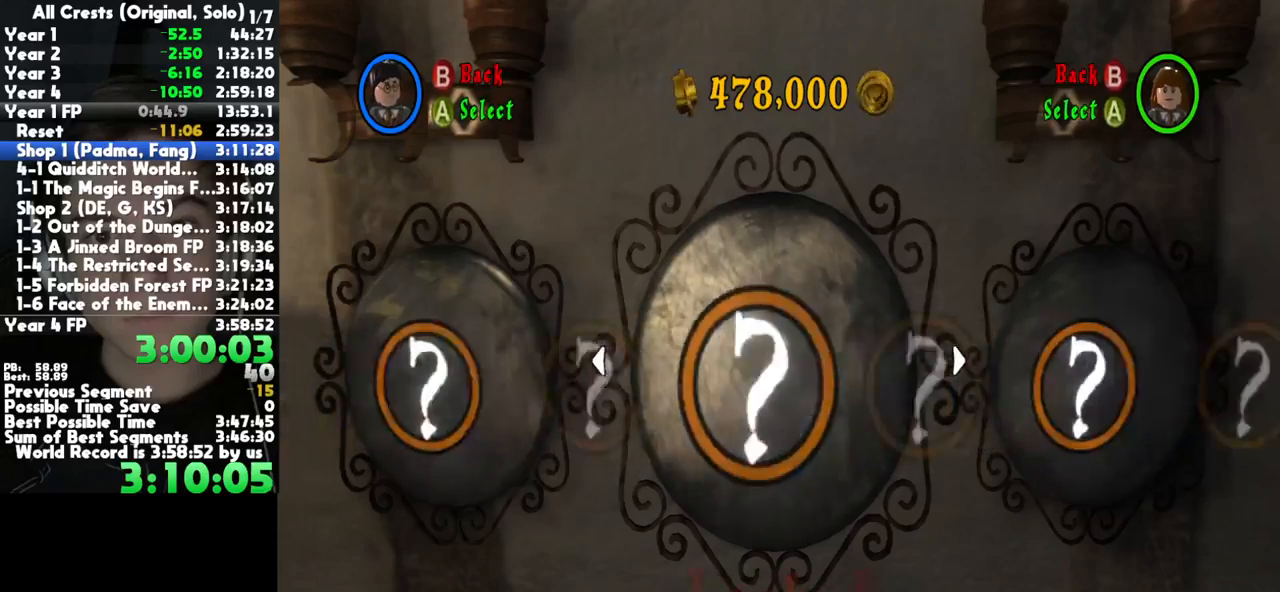
{"dt_ms": 500, "buttons": ["A", "DPAD_RIGHT"], "left_stick": "center", "button_events": [[83, "A", "up"], [200, "A", "down"], [300, "A", "up"], [433, "A", "down"]]}
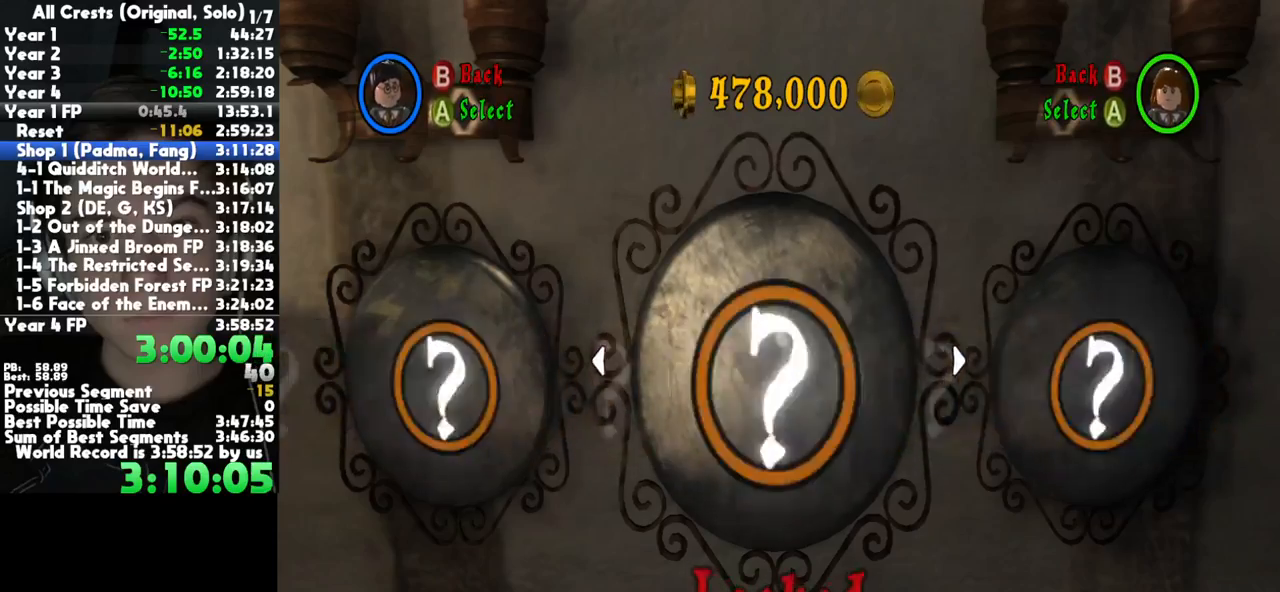
{"dt_ms": 500, "buttons": ["A", "DPAD_RIGHT"], "left_stick": "center", "button_events": [[50, "A", "up"], [183, "A", "down"], [300, "A", "up"], [417, "A", "down"]]}
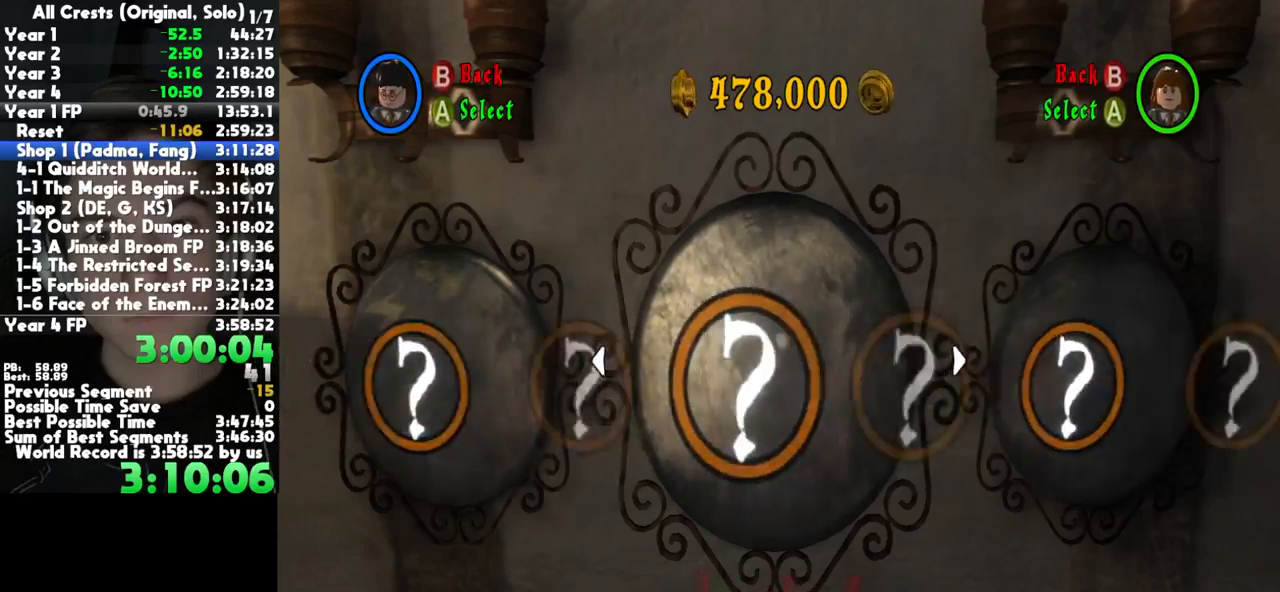
{"dt_ms": 500, "buttons": ["A", "DPAD_RIGHT"], "left_stick": "center", "button_events": [[33, "A", "up"], [167, "A", "down"], [267, "A", "up"], [383, "A", "down"]]}
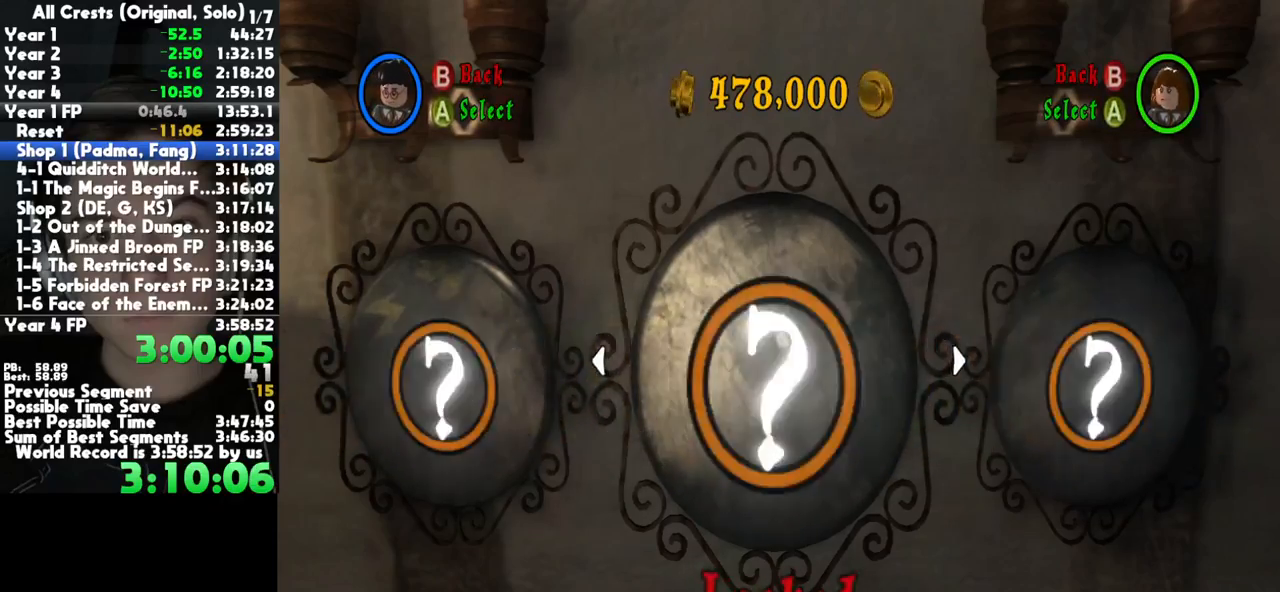
{"dt_ms": 500, "buttons": ["DPAD_RIGHT"], "left_stick": "center", "button_events": [[17, "A", "up"], [133, "A", "down"], [250, "A", "up"], [400, "A", "down"], [500, "A", "up"]]}
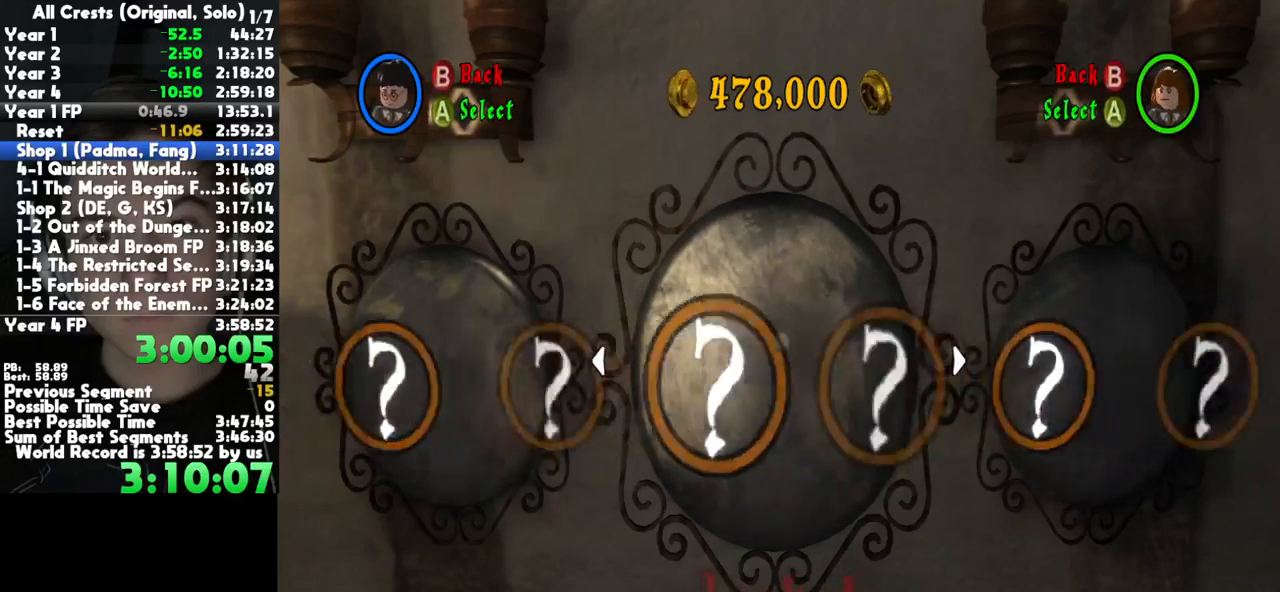
{"dt_ms": 500, "buttons": ["DPAD_RIGHT"], "left_stick": "center", "button_events": [[133, "A", "down"], [233, "A", "up"], [367, "A", "down"], [483, "A", "up"]]}
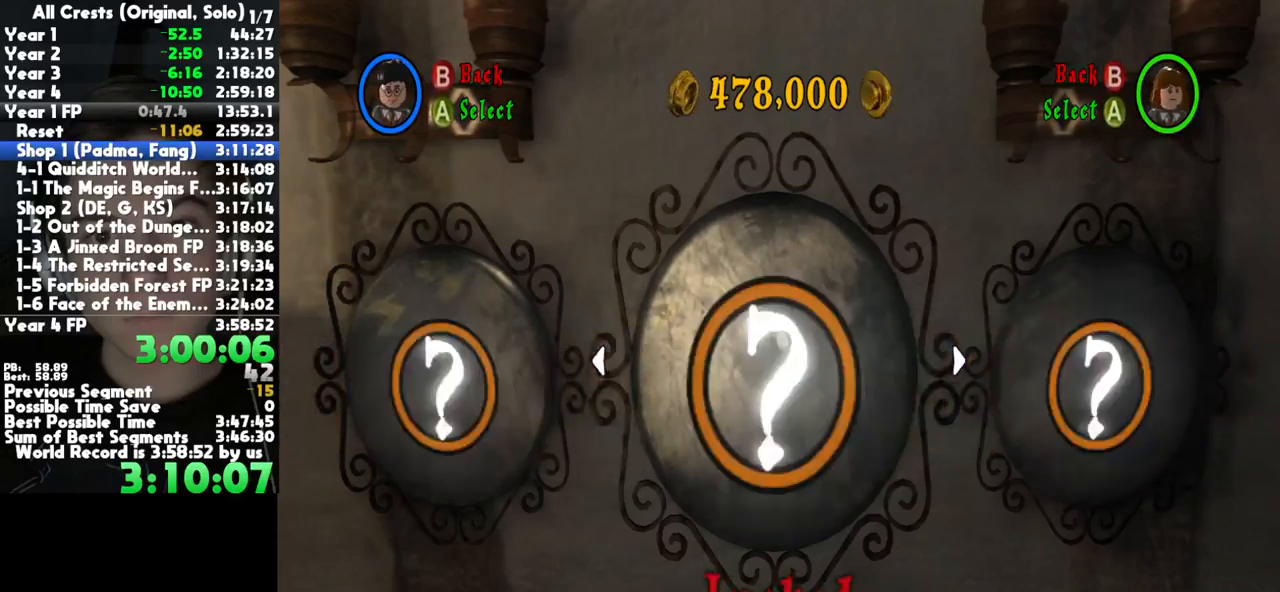
{"dt_ms": 500, "buttons": ["DPAD_RIGHT"], "left_stick": "center", "button_events": [[100, "A", "down"], [217, "A", "up"], [350, "A", "down"], [467, "A", "up"]]}
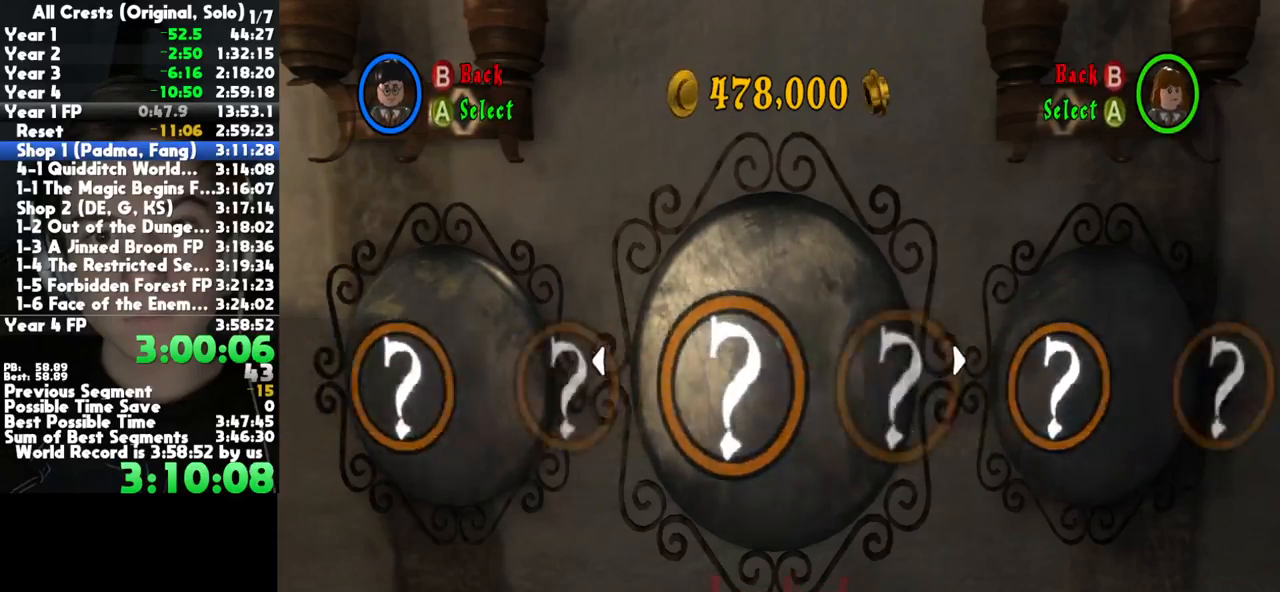
{"dt_ms": 500, "buttons": ["DPAD_RIGHT"], "left_stick": "center", "button_events": [[117, "A", "down"], [233, "A", "up"], [367, "A", "down"], [483, "A", "up"]]}
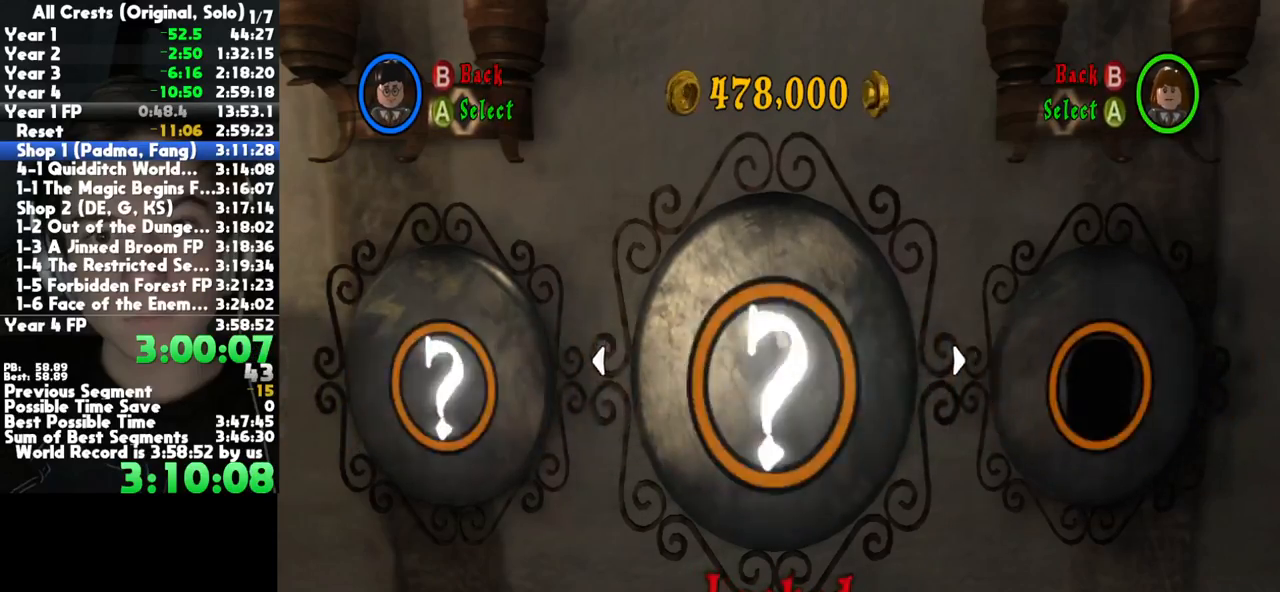
{"dt_ms": 500, "buttons": ["DPAD_RIGHT"], "left_stick": "center", "button_events": [[133, "A", "down"], [217, "A", "up"]]}
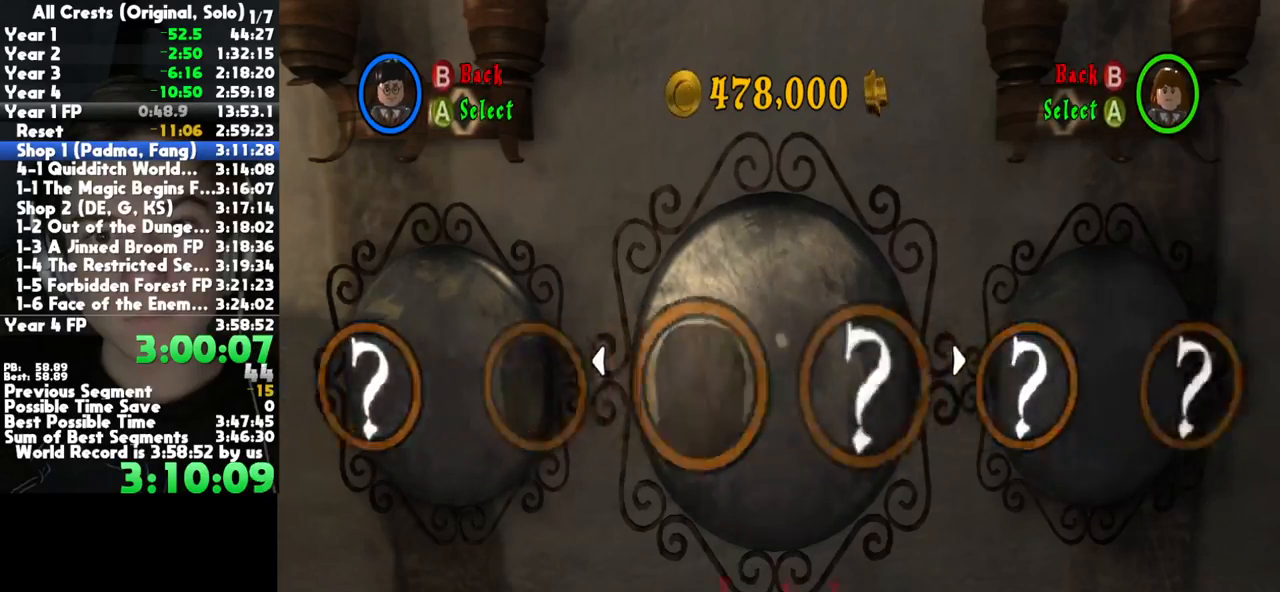
{"dt_ms": 500, "buttons": ["DPAD_LEFT"], "left_stick": "center", "button_events": [[50, "A", "down"], [100, "A", "up"], [217, "DPAD_RIGHT", "up"], [367, "DPAD_LEFT", "down"]]}
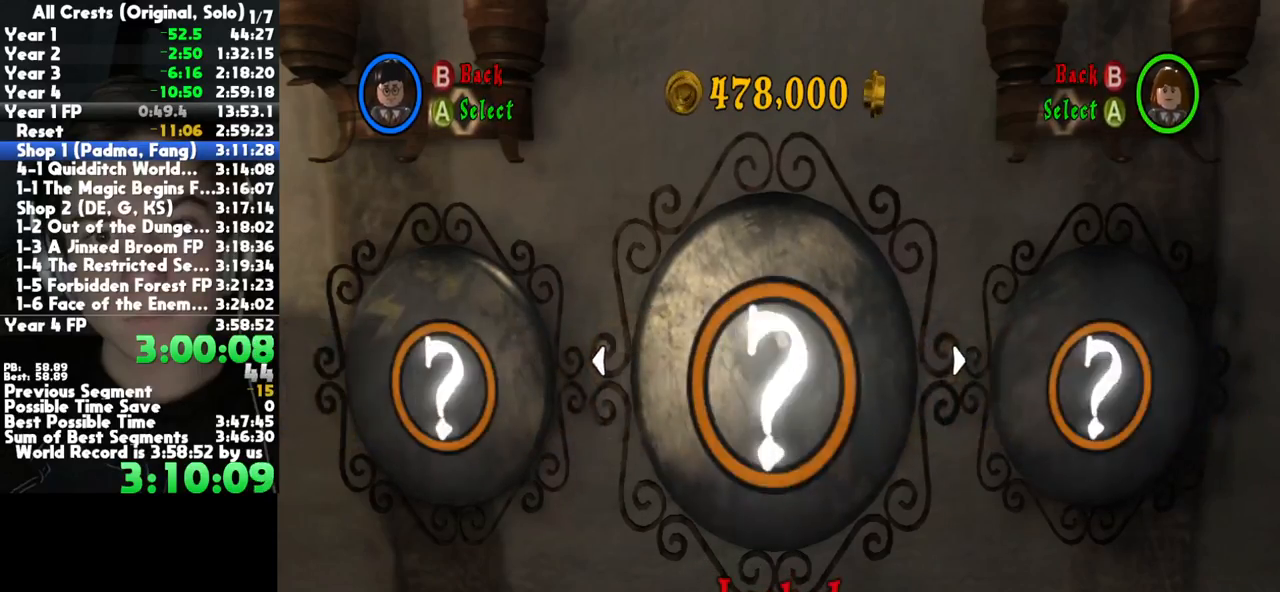
{"dt_ms": 500, "buttons": [], "left_stick": "center", "button_events": [[33, "DPAD_LEFT", "up"], [217, "DPAD_LEFT", "down"], [383, "DPAD_LEFT", "up"]]}
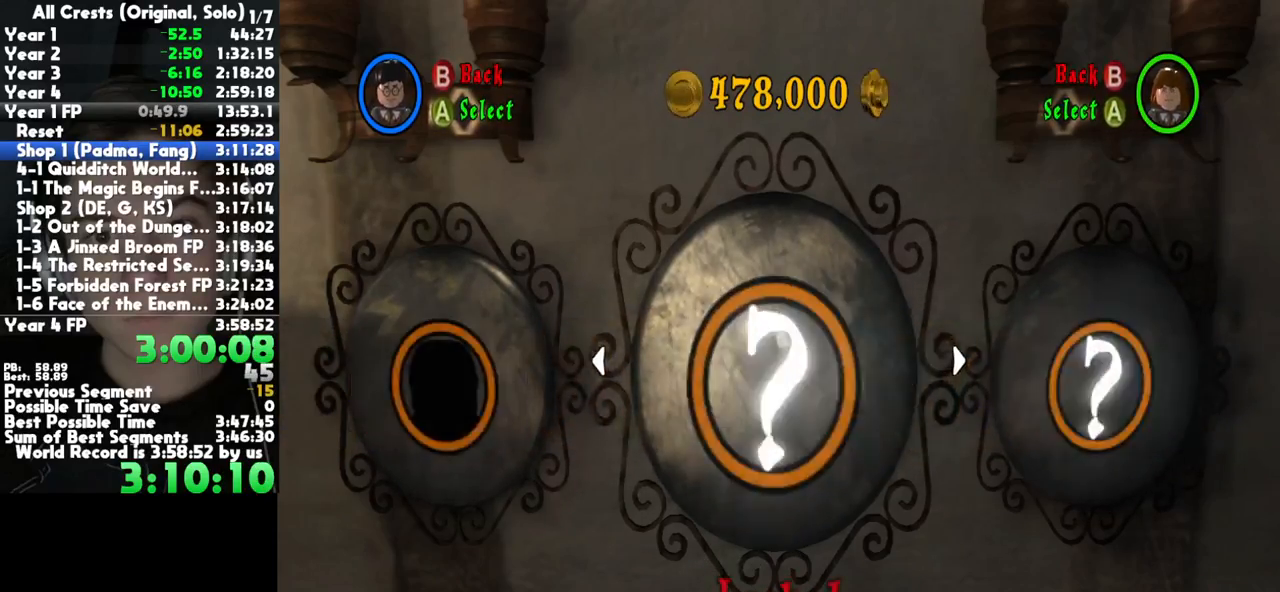
{"dt_ms": 500, "buttons": ["DPAD_RIGHT"], "left_stick": "center", "button_events": [[17, "DPAD_LEFT", "down"], [150, "DPAD_LEFT", "up"], [300, "A", "down"], [433, "A", "up"], [500, "DPAD_RIGHT", "down"]]}
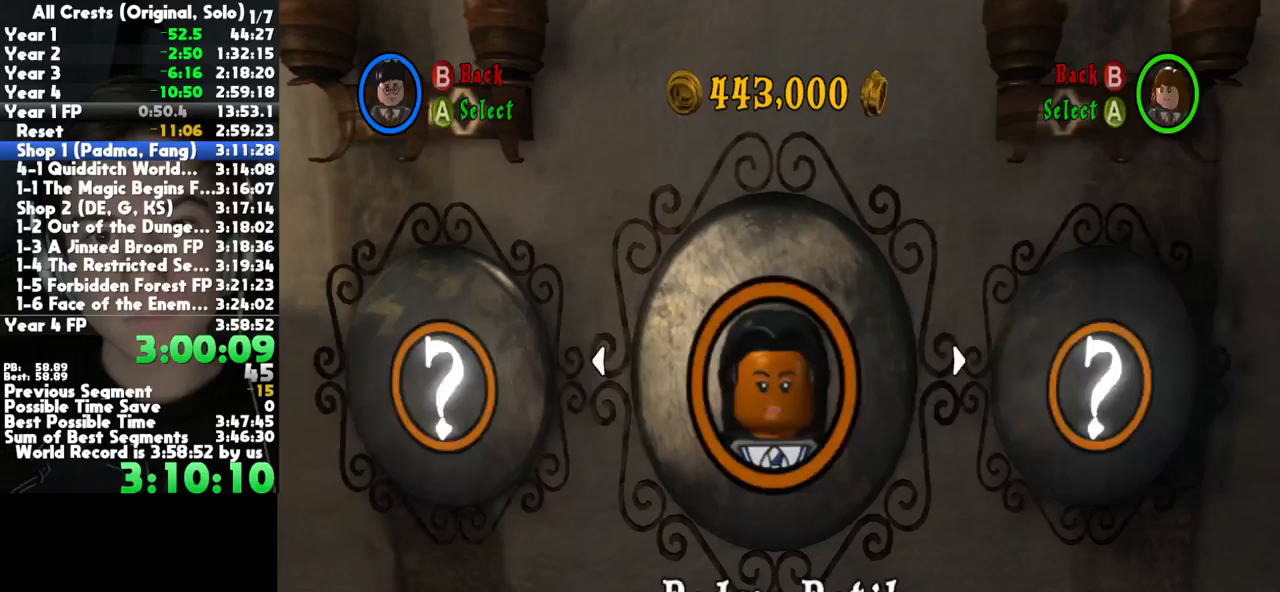
{"dt_ms": 500, "buttons": ["DPAD_RIGHT"], "left_stick": "center", "button_events": [[133, "DPAD_RIGHT", "up"], [233, "DPAD_RIGHT", "down"]]}
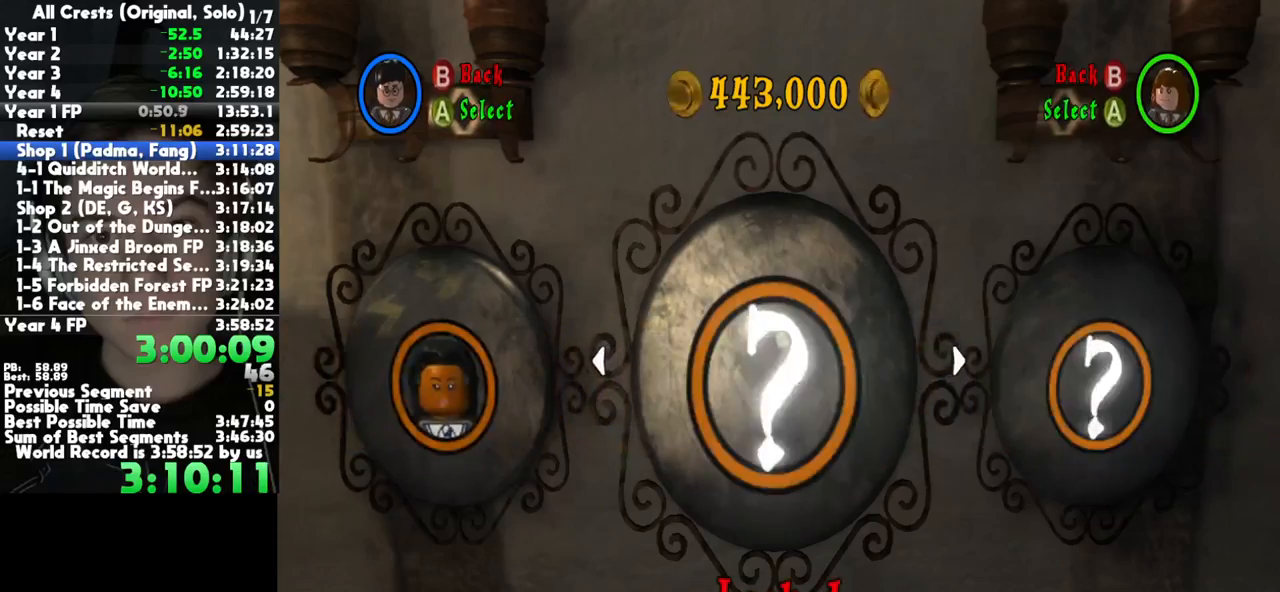
{"dt_ms": 500, "buttons": [], "left_stick": "center", "button_events": [[67, "DPAD_RIGHT", "up"], [317, "B", "down"], [433, "B", "up"]]}
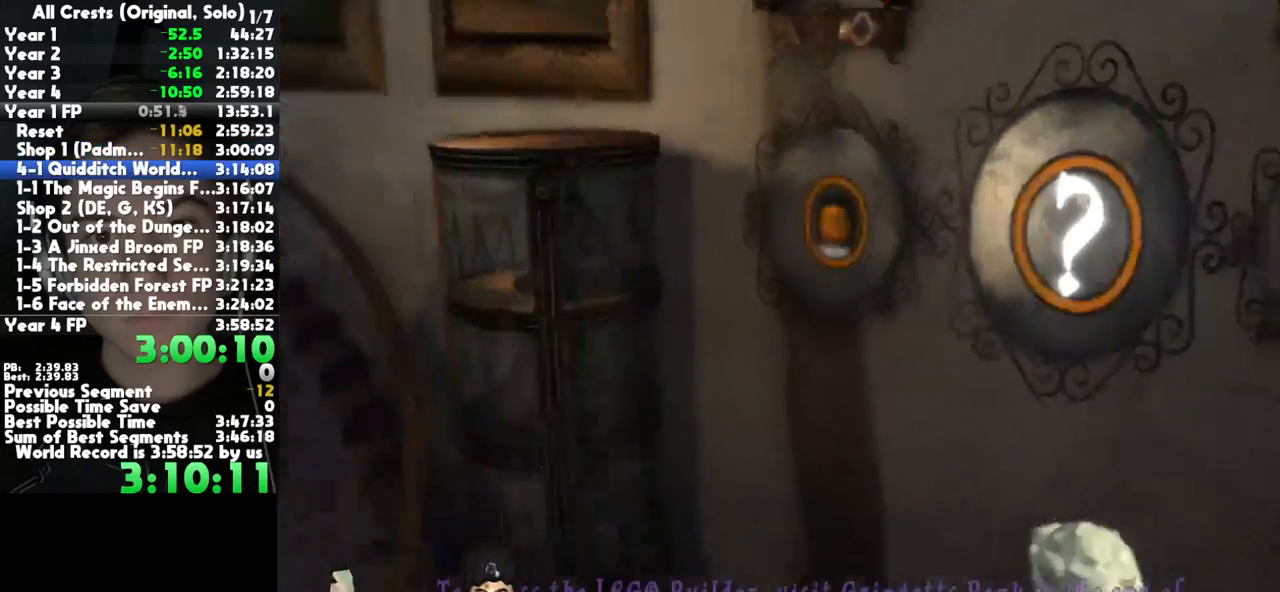
{"dt_ms": 500, "buttons": [], "left_stick": "down-right", "button_events": []}
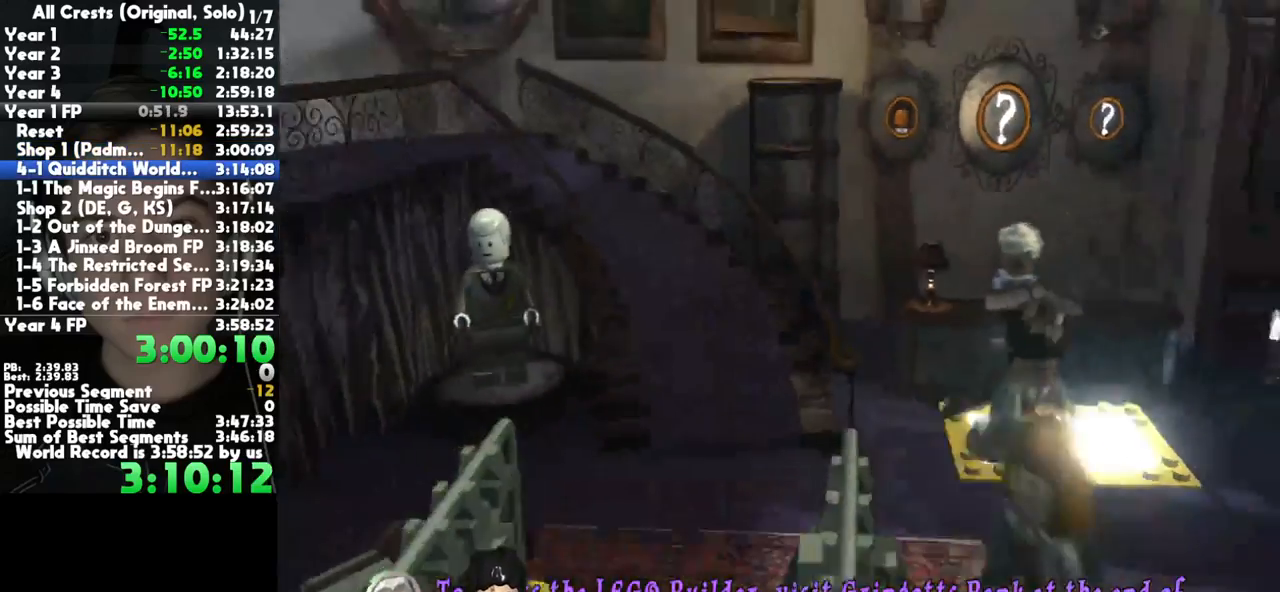
{"dt_ms": 500, "buttons": [], "left_stick": "right", "button_events": []}
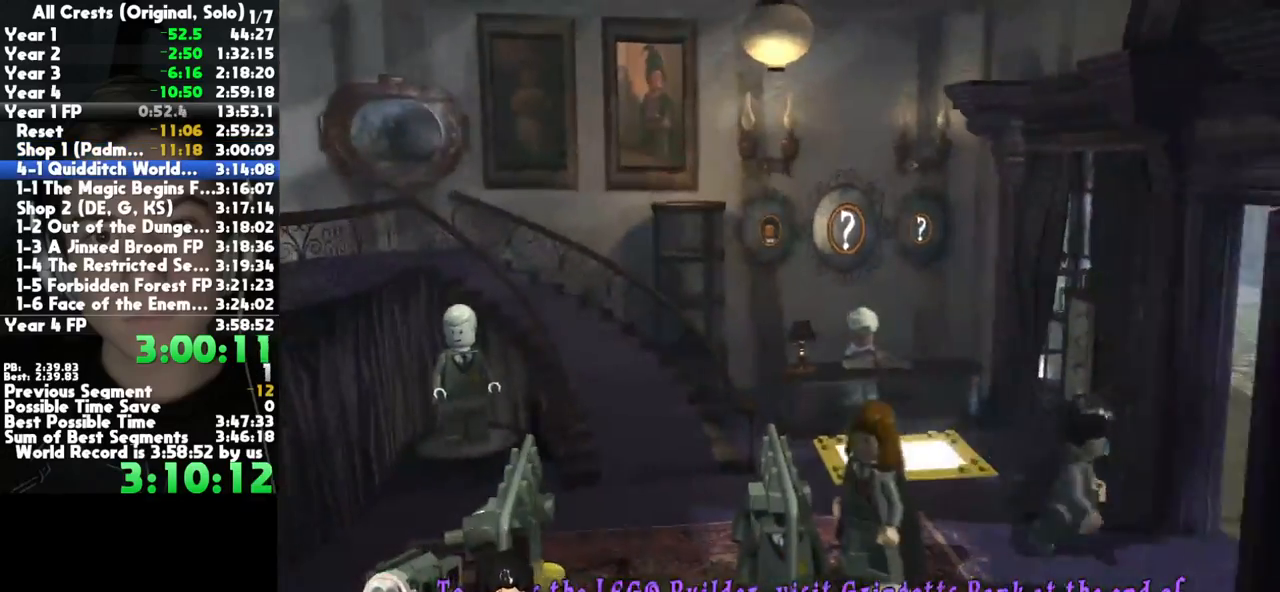
{"dt_ms": 500, "buttons": [], "left_stick": "right", "button_events": []}
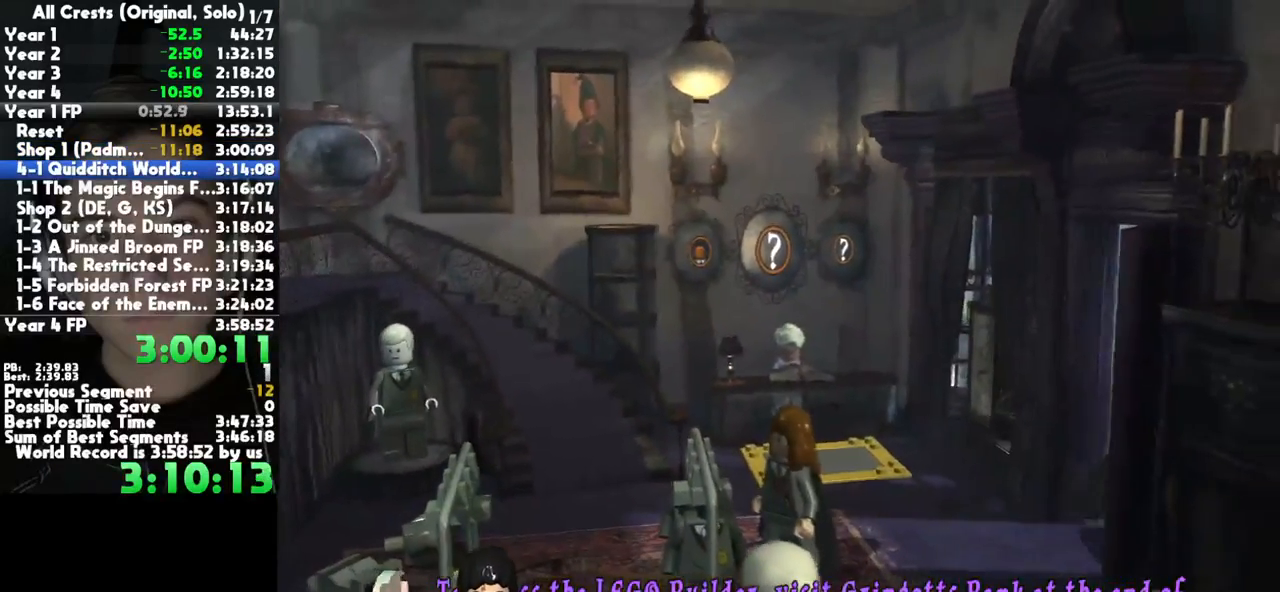
{"dt_ms": 500, "buttons": [], "left_stick": "up-right", "button_events": []}
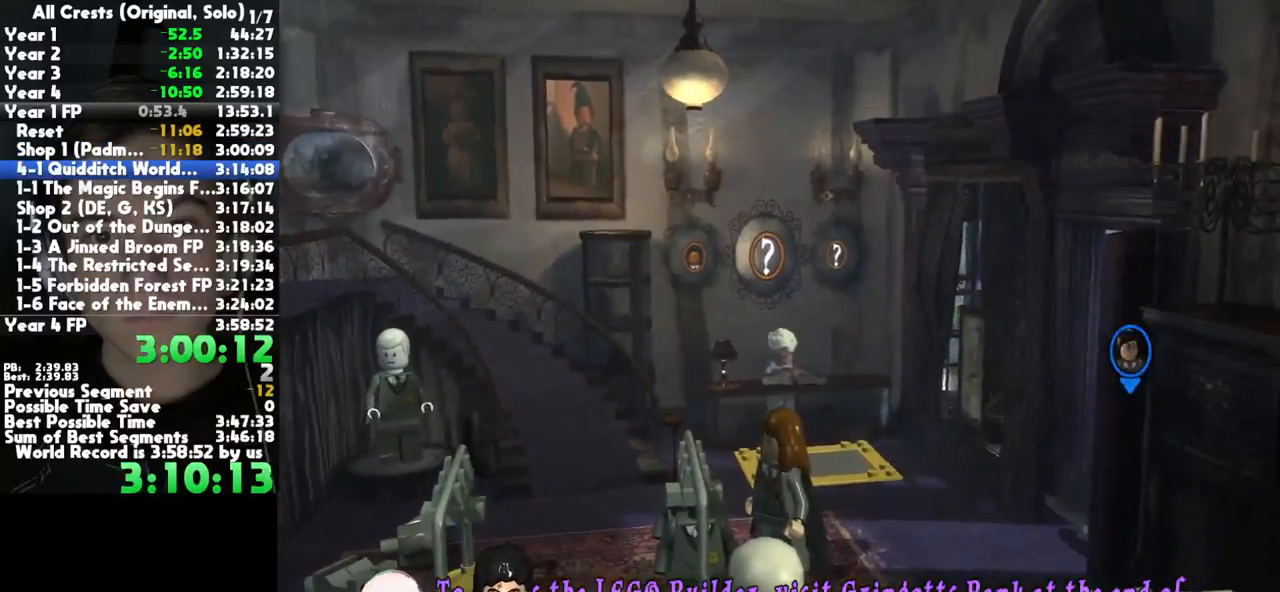
{"dt_ms": 500, "buttons": [], "left_stick": "up-right", "button_events": []}
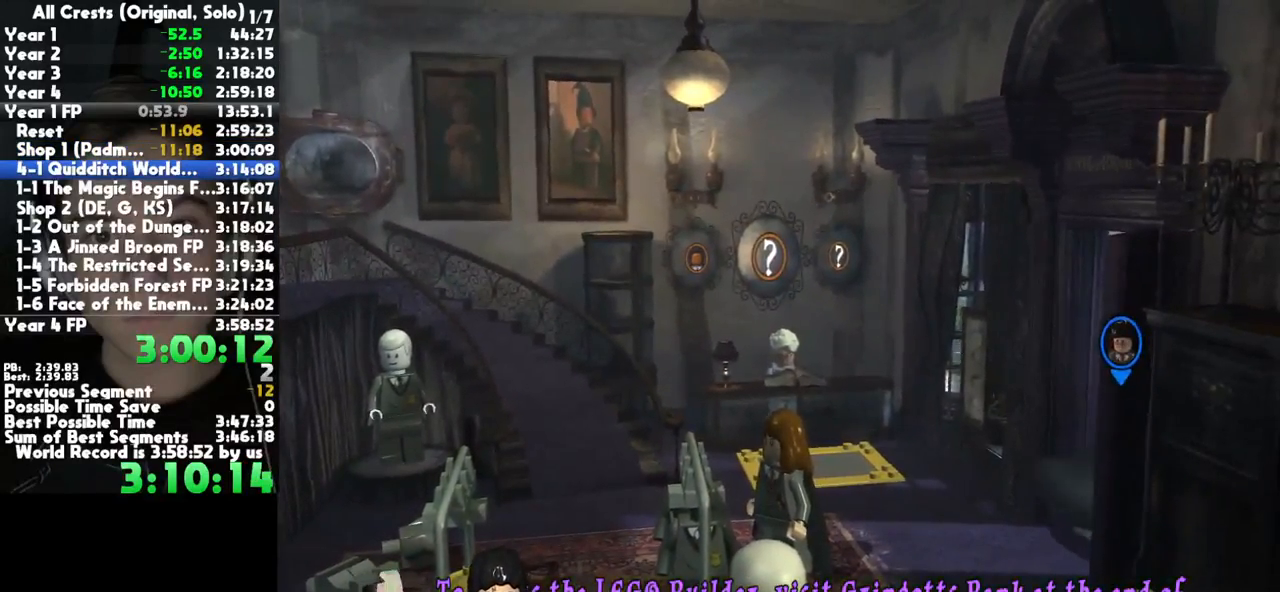
{"dt_ms": 500, "buttons": [], "left_stick": "up-right", "button_events": []}